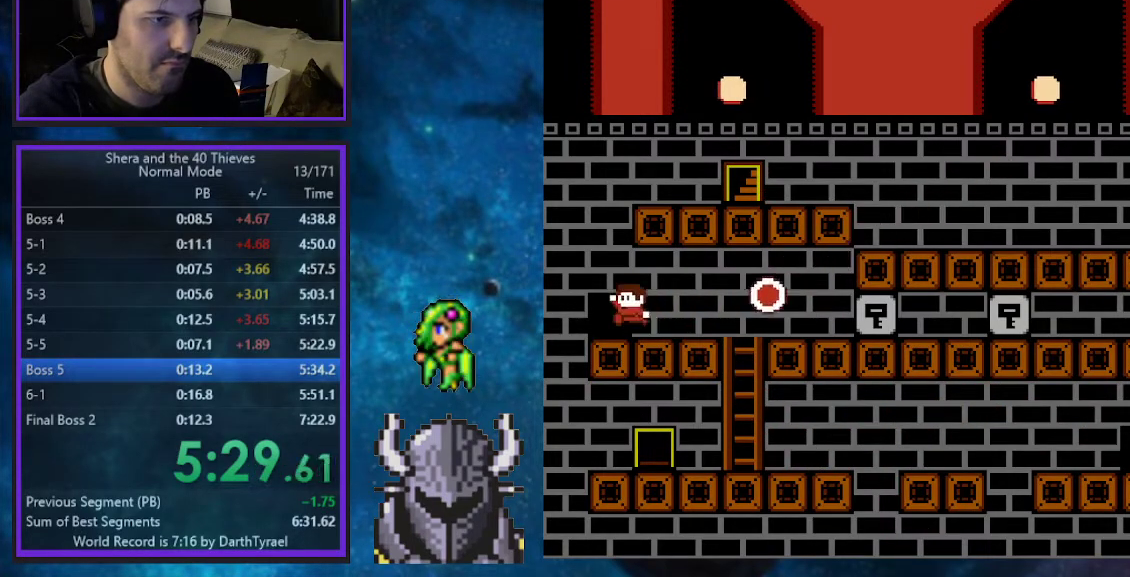
Gameplay with a controller (Xbox layout); each line is a JSON object with the inputs held at the frame after it. "events" lists button and stick changes between this image and that frame as [ms after this image, input, new state], when the widget could be followed in between. Not read: L3 R3 left_stick right_stick.
{"buttons": ["DPAD_UP", "DPAD_RIGHT"], "events": [[150, "B", "up"]]}
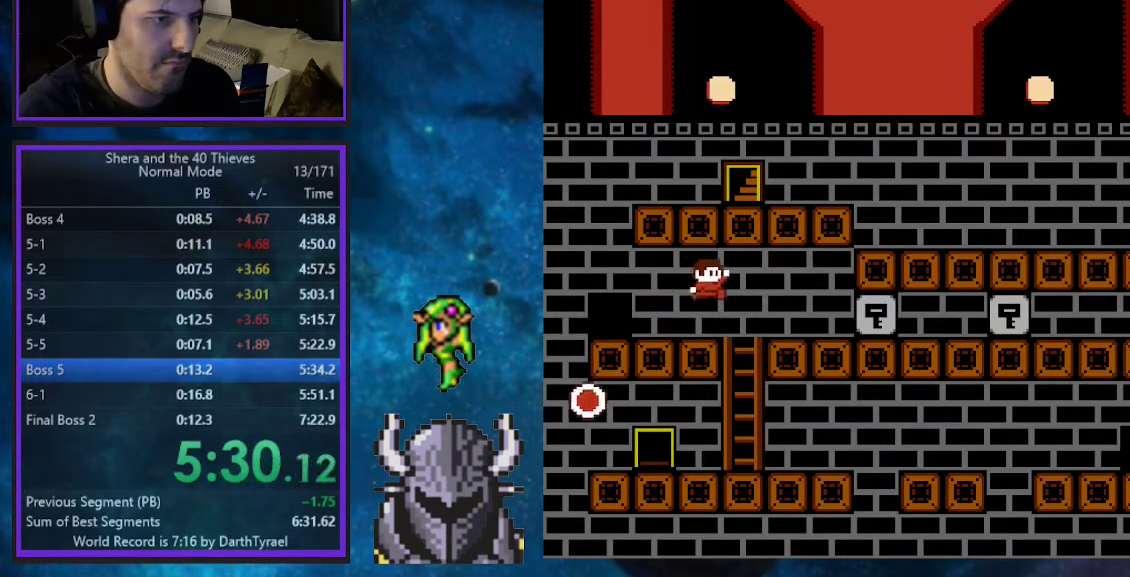
{"buttons": ["DPAD_RIGHT"], "events": [[400, "DPAD_UP", "up"]]}
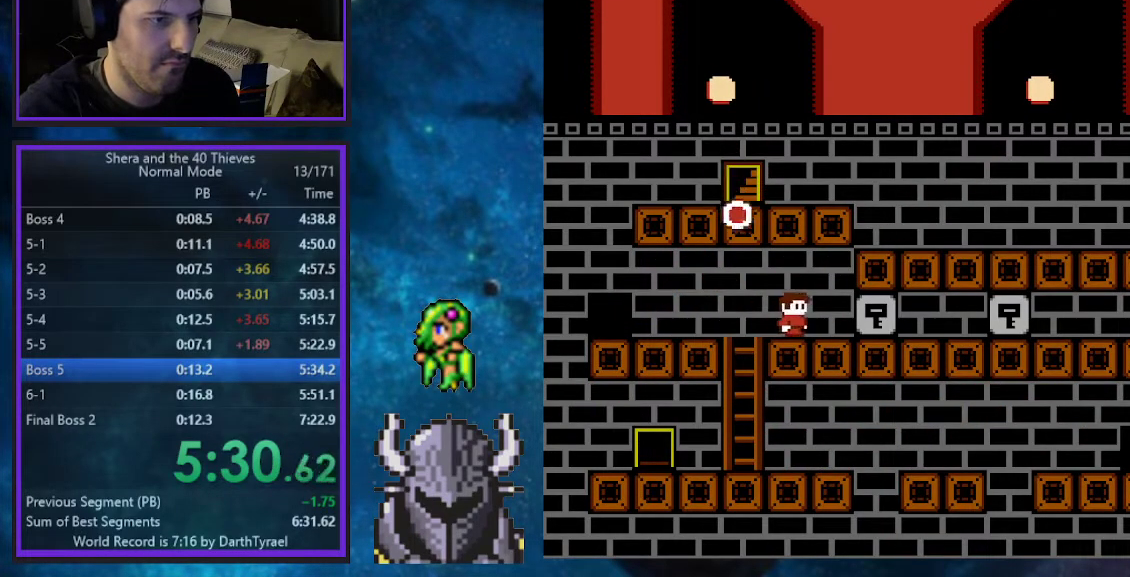
{"buttons": ["DPAD_RIGHT"], "events": []}
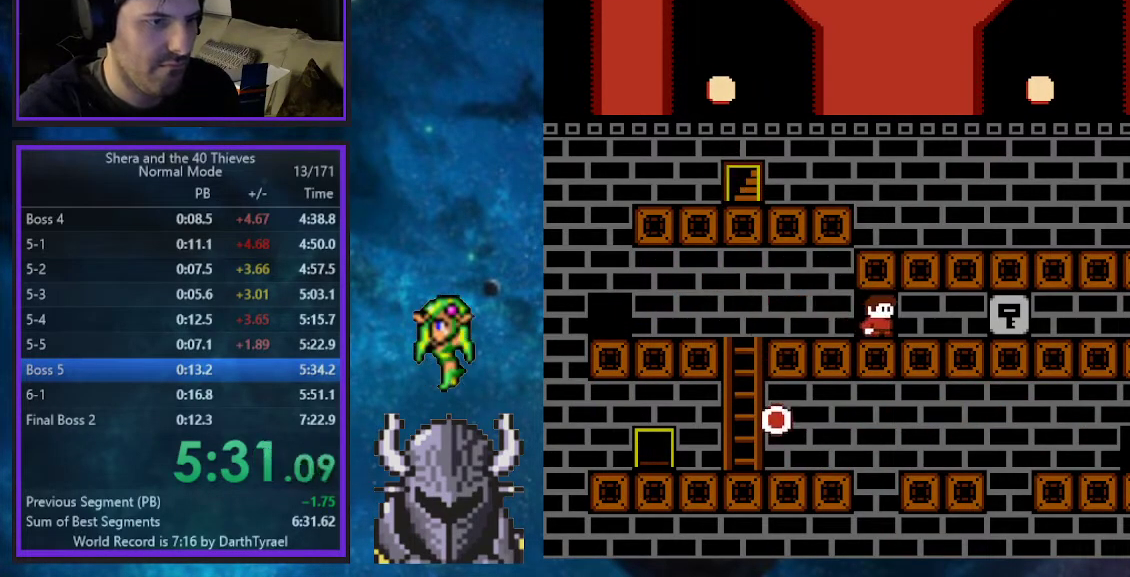
{"buttons": ["DPAD_RIGHT"], "events": []}
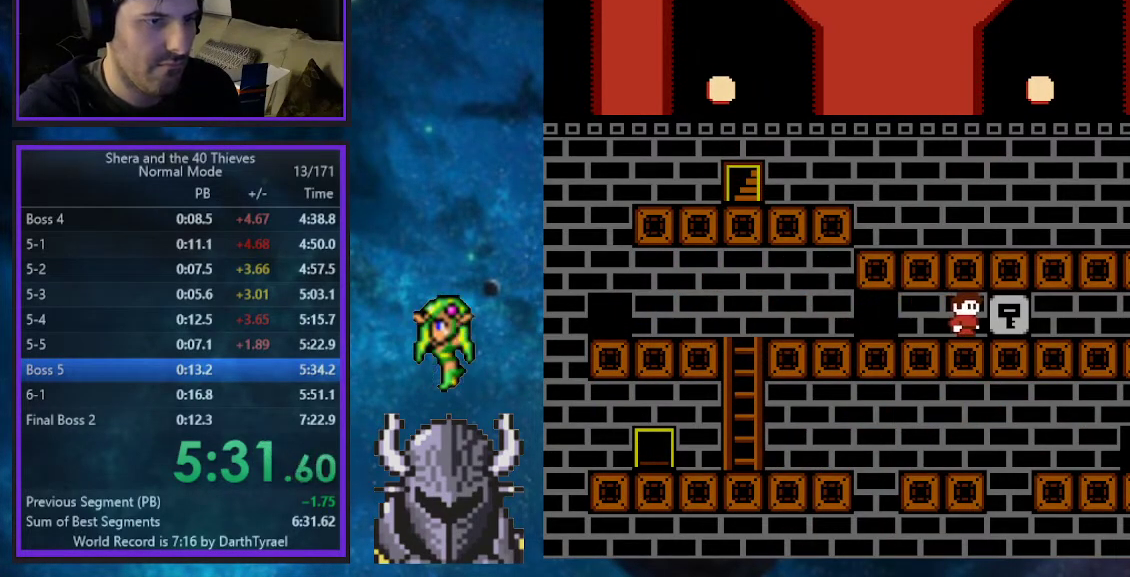
{"buttons": ["DPAD_RIGHT"], "events": []}
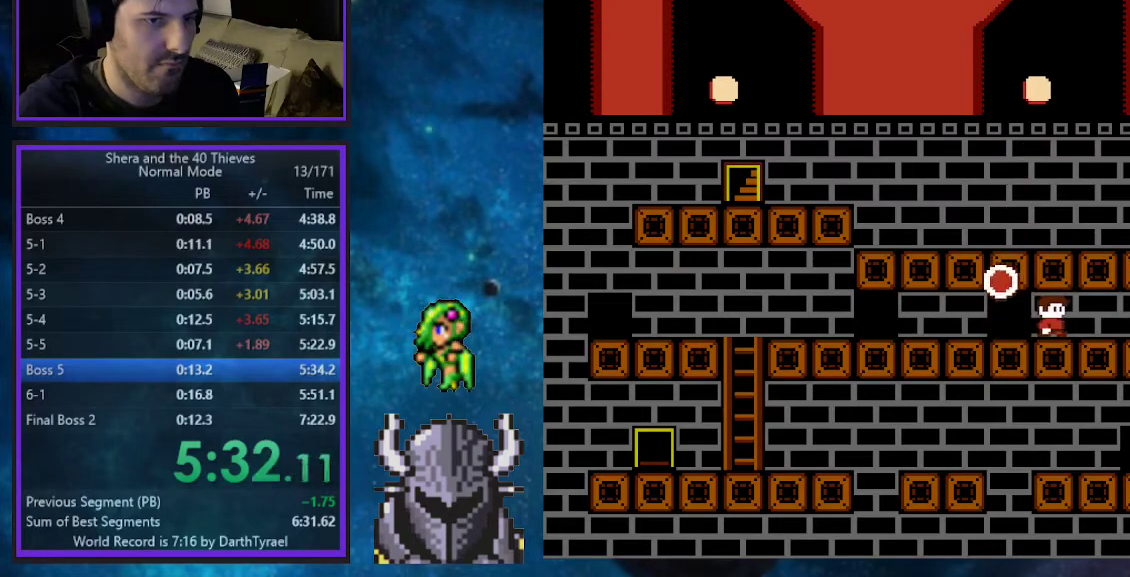
{"buttons": ["DPAD_RIGHT"], "events": []}
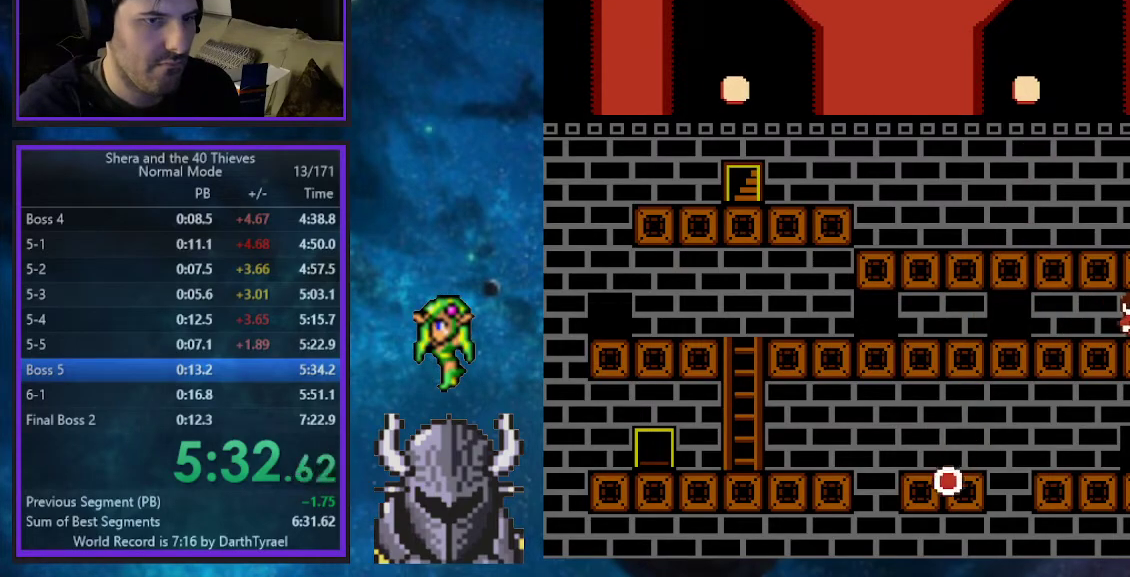
{"buttons": ["DPAD_UP"], "events": [[250, "DPAD_UP", "down"], [283, "DPAD_RIGHT", "up"]]}
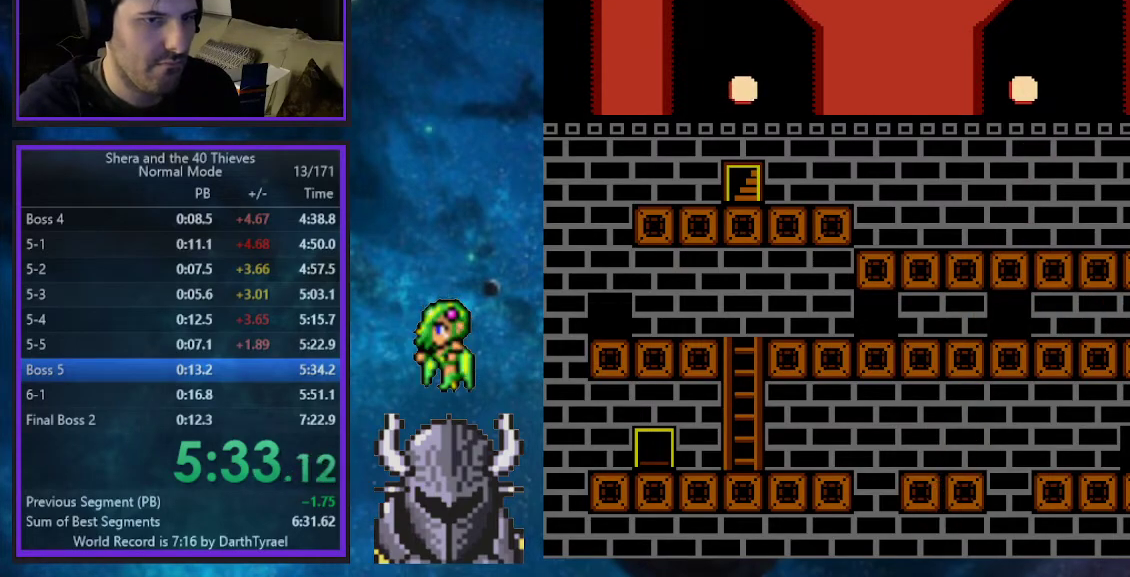
{"buttons": ["DPAD_UP", "DPAD_LEFT"], "events": [[233, "DPAD_LEFT", "down"]]}
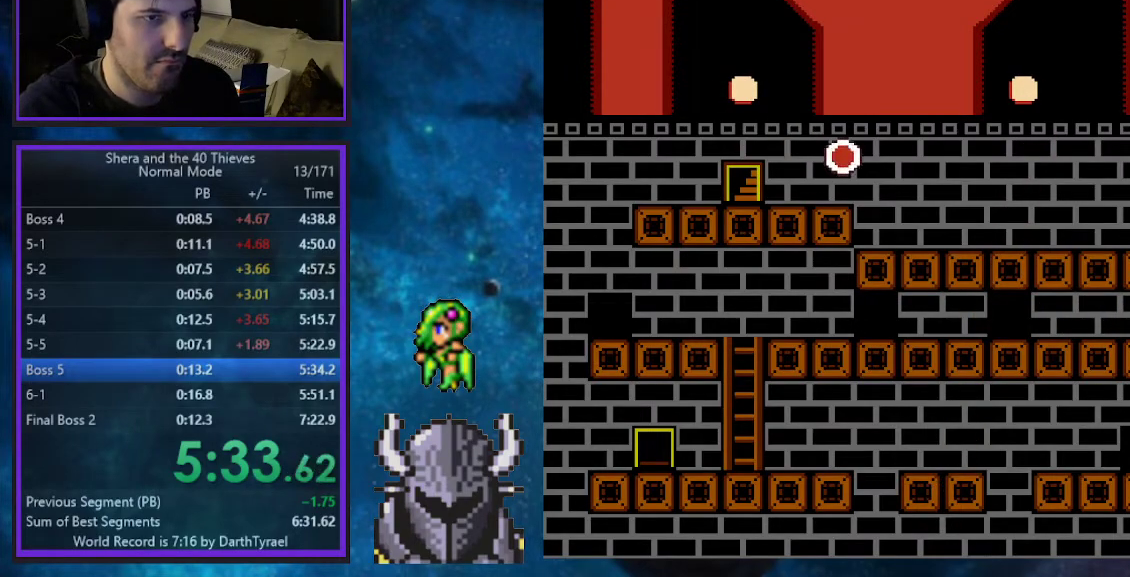
{"buttons": ["B", "DPAD_RIGHT"], "events": [[200, "DPAD_LEFT", "up"], [217, "DPAD_UP", "up"], [250, "DPAD_RIGHT", "down"], [350, "B", "down"]]}
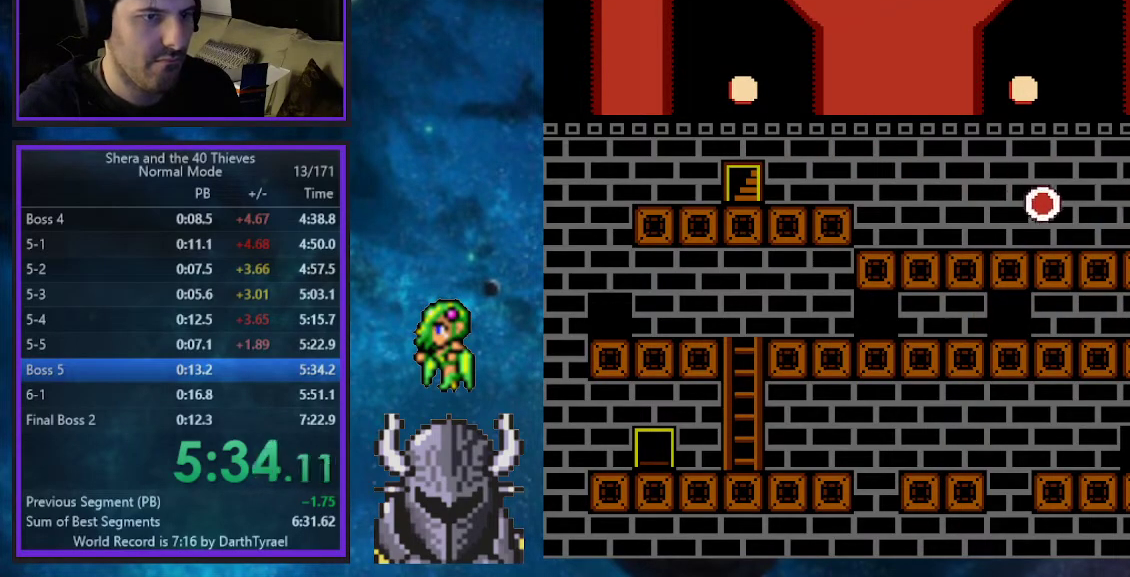
{"buttons": ["DPAD_RIGHT"], "events": [[100, "DPAD_RIGHT", "up"], [100, "DPAD_UP", "down"], [117, "DPAD_LEFT", "down"], [333, "B", "up"], [433, "DPAD_LEFT", "up"], [433, "DPAD_RIGHT", "down"], [433, "DPAD_UP", "up"]]}
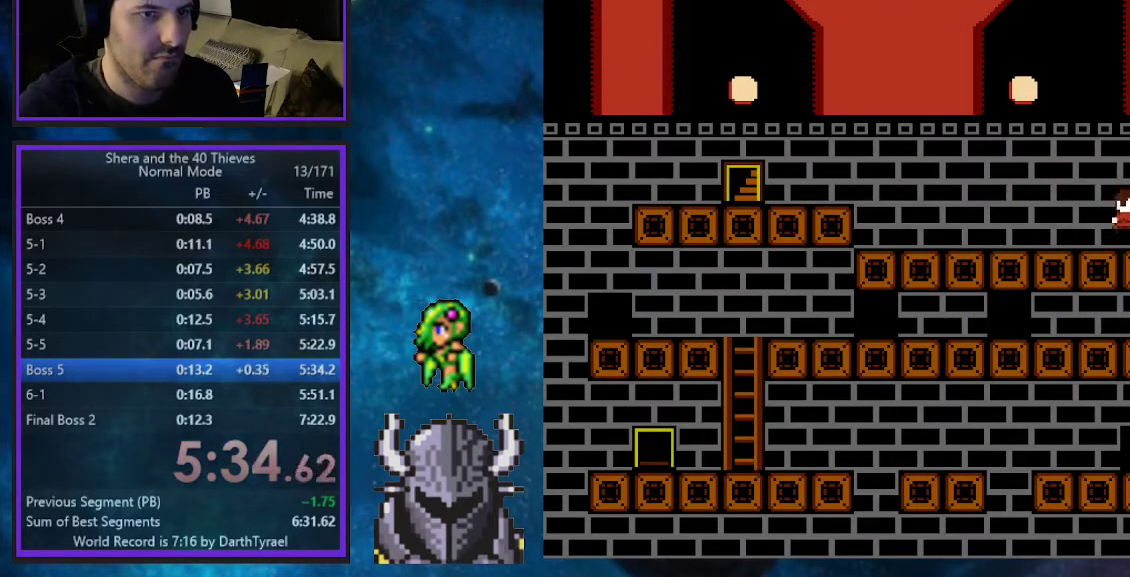
{"buttons": ["B", "DPAD_UP", "DPAD_LEFT"], "events": [[183, "B", "down"], [383, "DPAD_UP", "down"], [417, "DPAD_RIGHT", "up"], [450, "DPAD_LEFT", "down"]]}
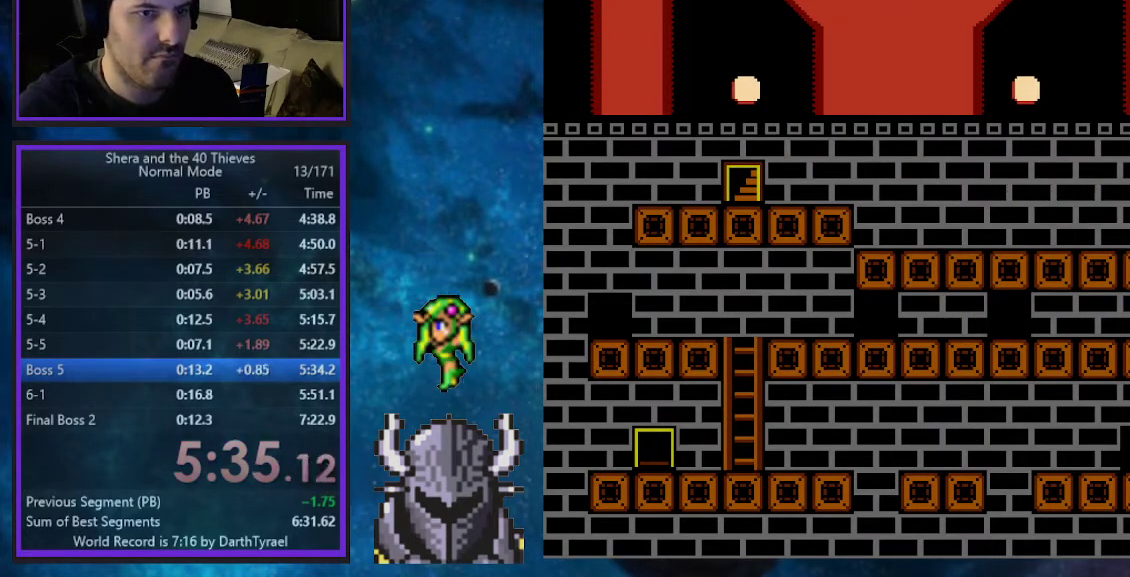
{"buttons": ["DPAD_UP", "DPAD_LEFT"], "events": [[50, "B", "up"]]}
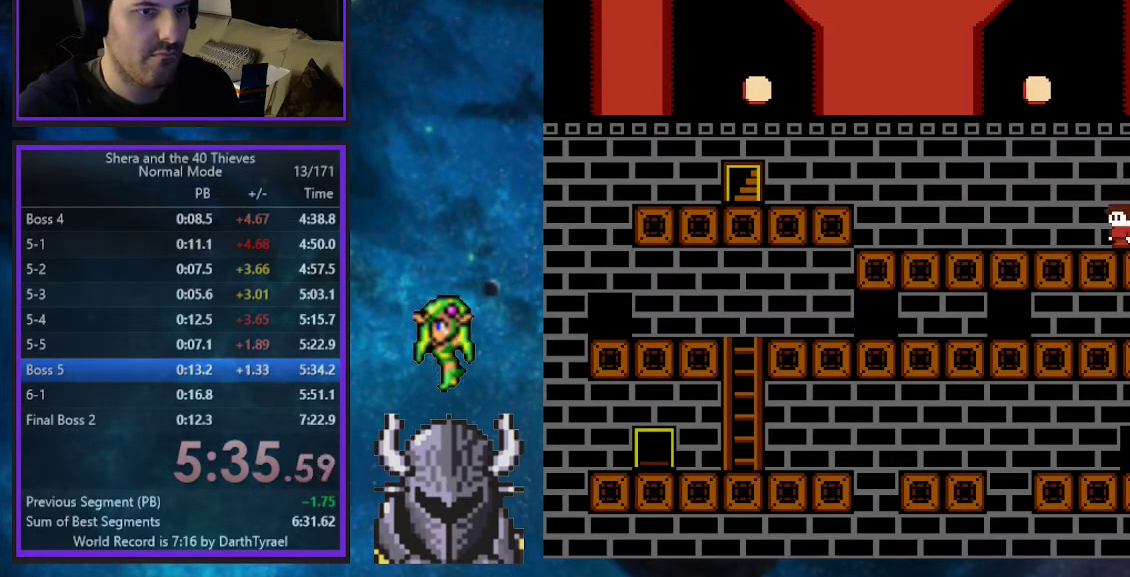
{"buttons": ["DPAD_UP", "DPAD_LEFT"], "events": []}
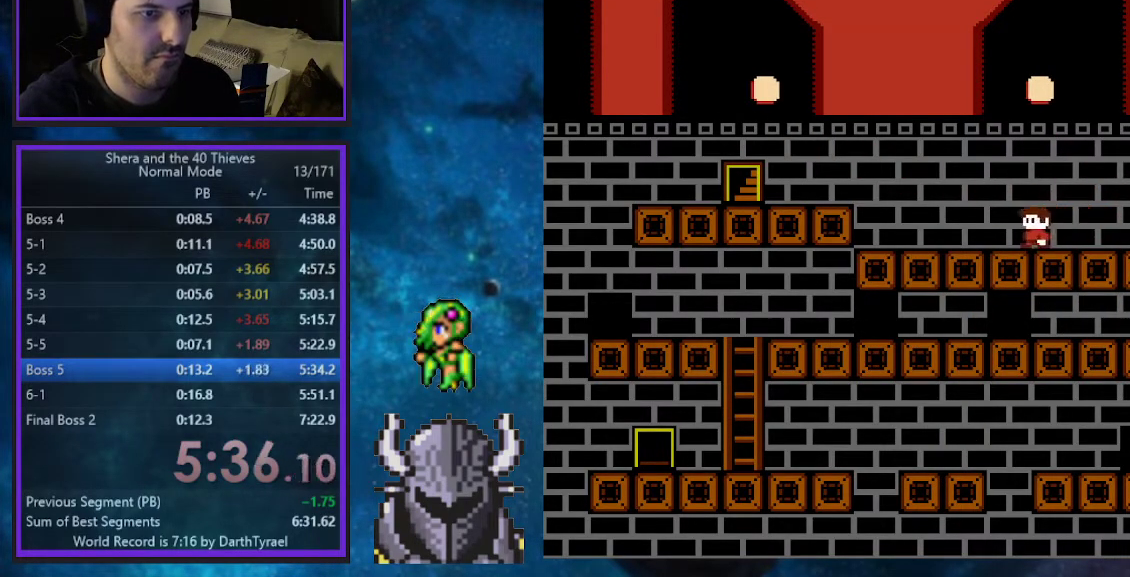
{"buttons": ["DPAD_RIGHT"], "events": [[183, "DPAD_UP", "up"], [283, "DPAD_LEFT", "up"], [400, "DPAD_RIGHT", "down"]]}
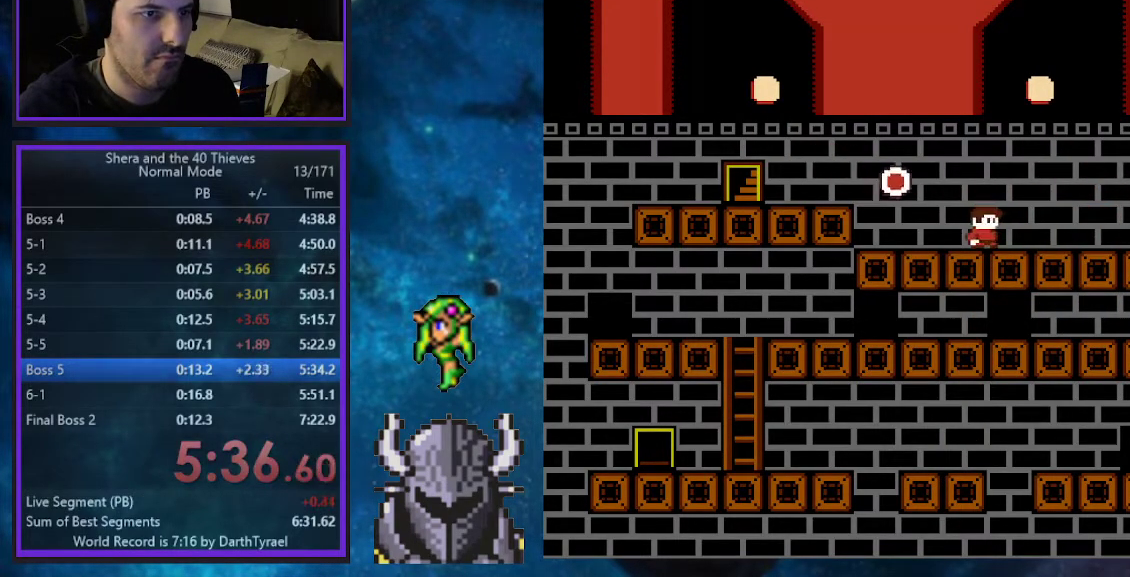
{"buttons": ["DPAD_UP", "DPAD_LEFT"], "events": [[50, "B", "down"], [217, "DPAD_UP", "down"], [250, "DPAD_RIGHT", "up"], [283, "DPAD_LEFT", "down"], [483, "B", "up"]]}
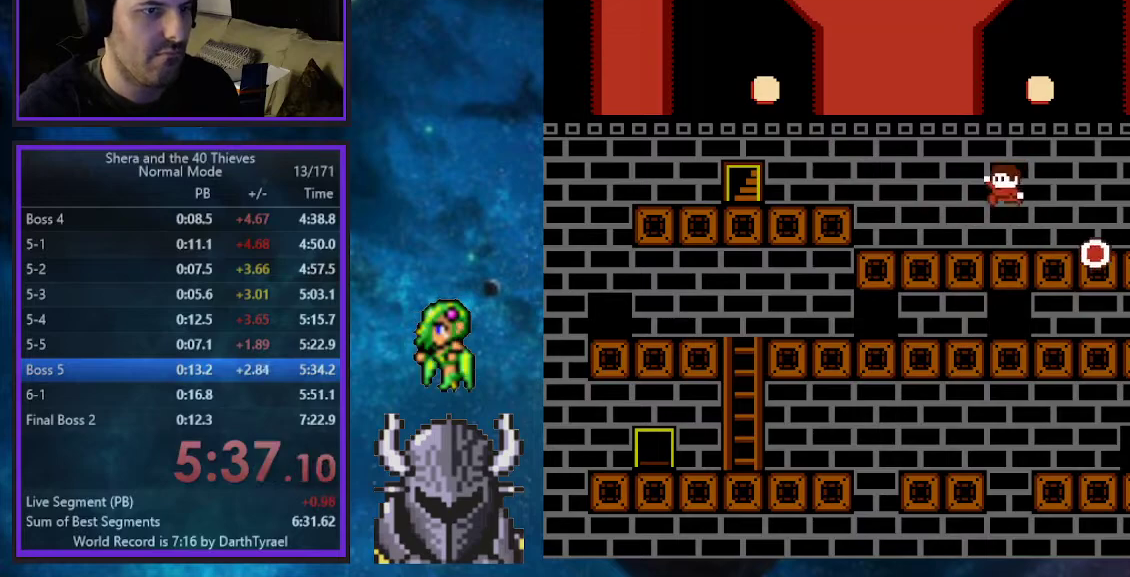
{"buttons": ["B", "DPAD_UP", "DPAD_LEFT"], "events": [[467, "B", "down"]]}
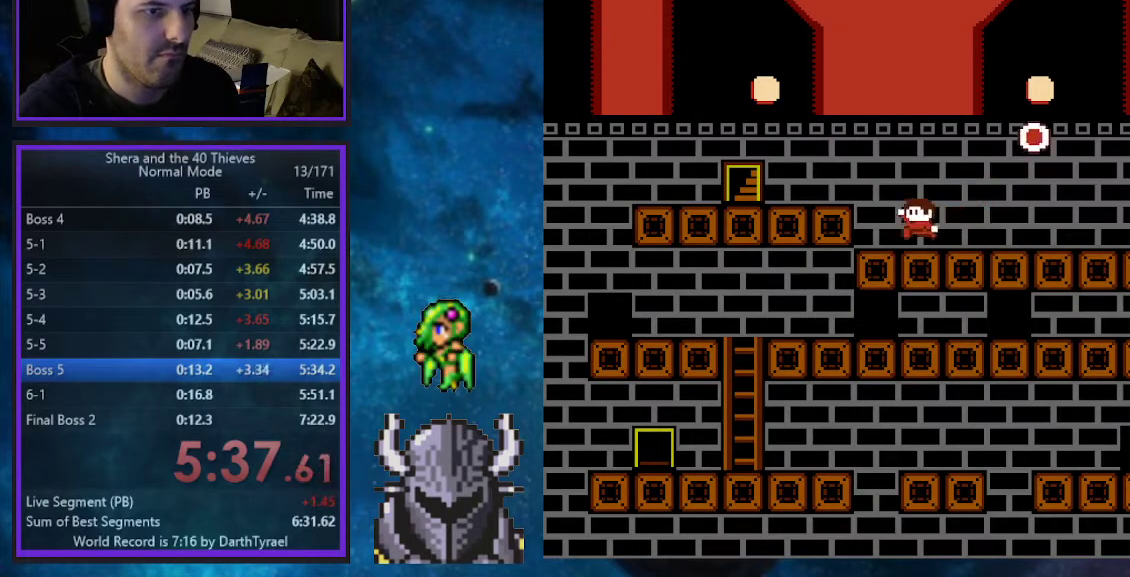
{"buttons": ["DPAD_UP", "DPAD_LEFT"], "events": [[400, "B", "up"]]}
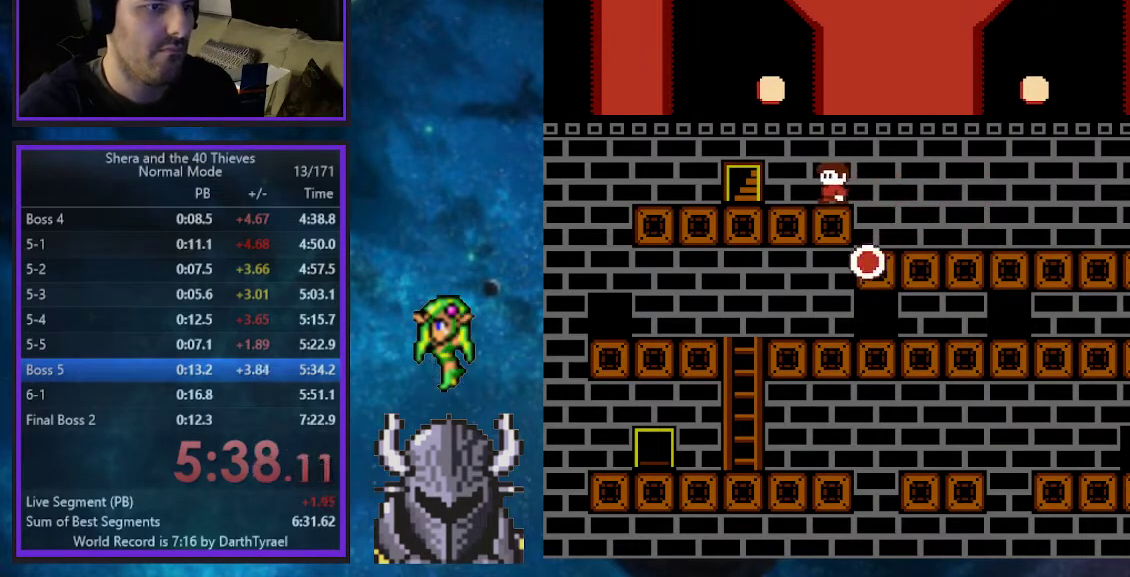
{"buttons": ["DPAD_UP", "DPAD_LEFT"], "events": [[250, "R2", "down"], [433, "R2", "up"]]}
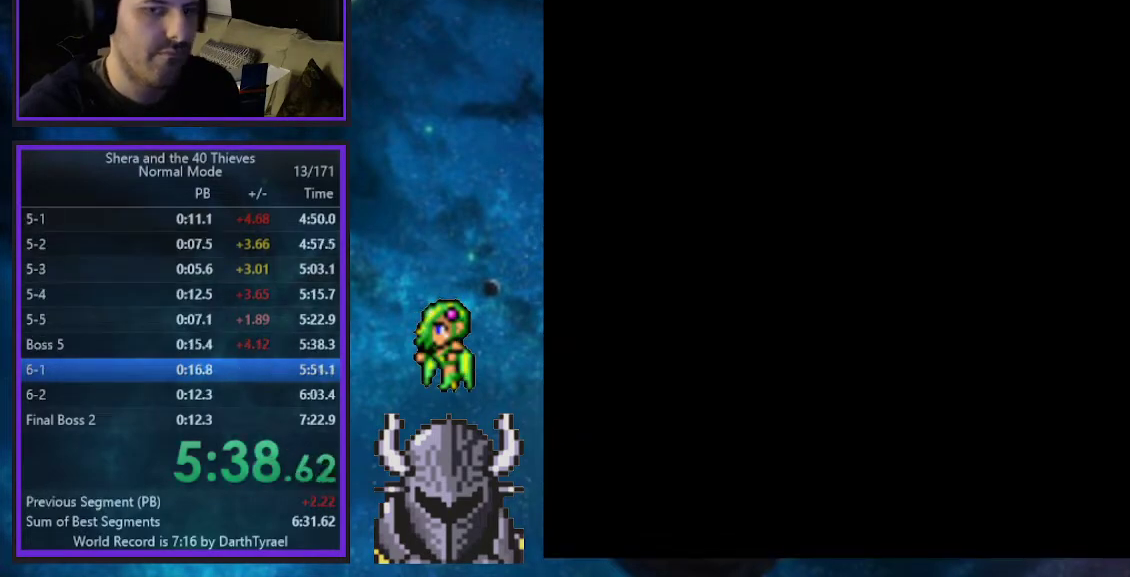
{"buttons": [], "events": [[50, "DPAD_UP", "up"], [67, "DPAD_LEFT", "up"]]}
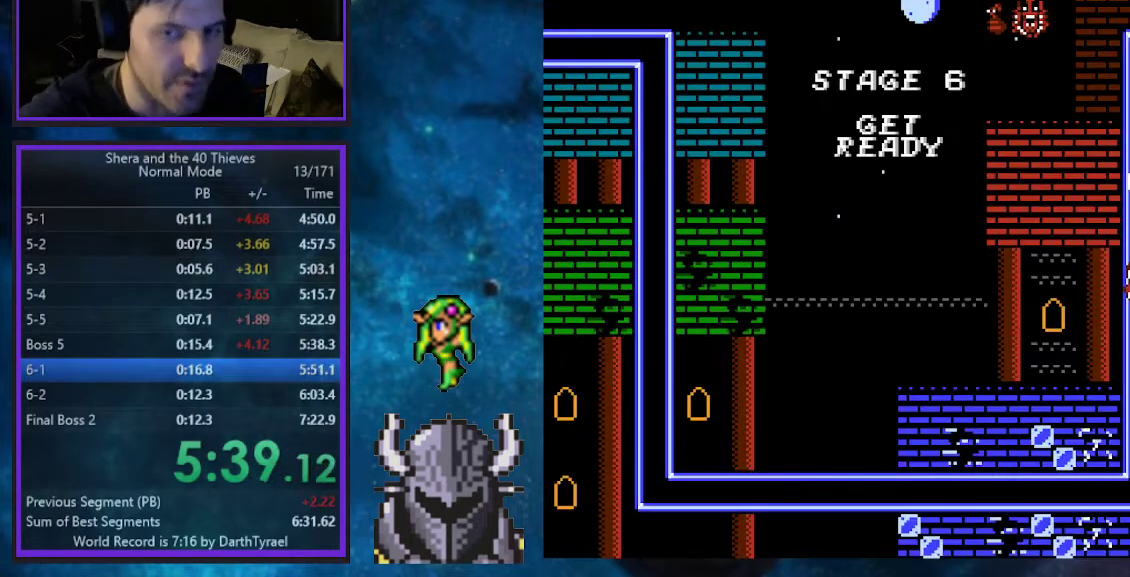
{"buttons": [], "events": []}
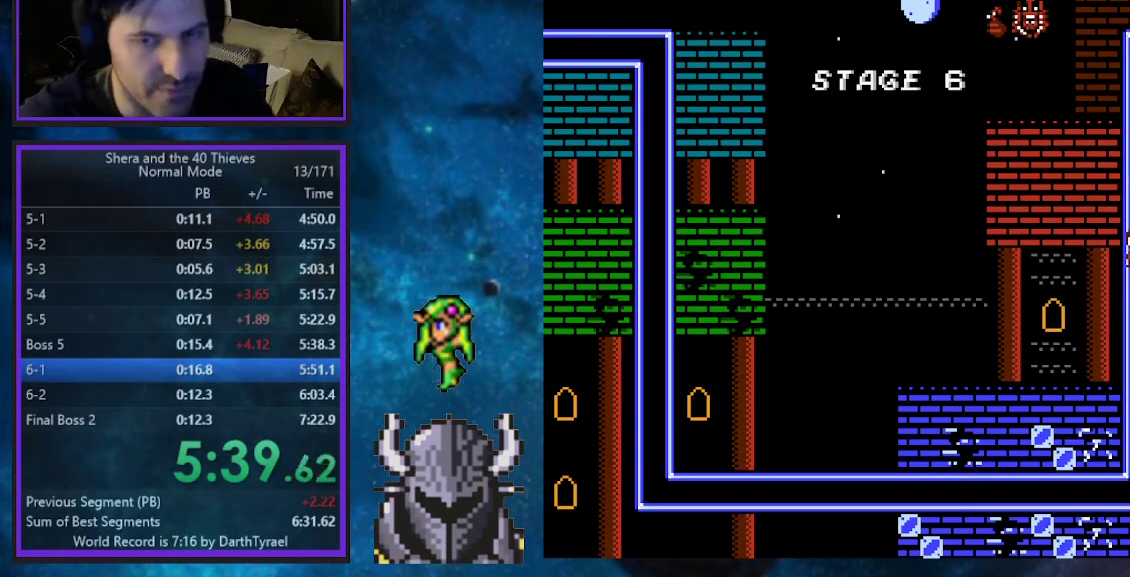
{"buttons": [], "events": []}
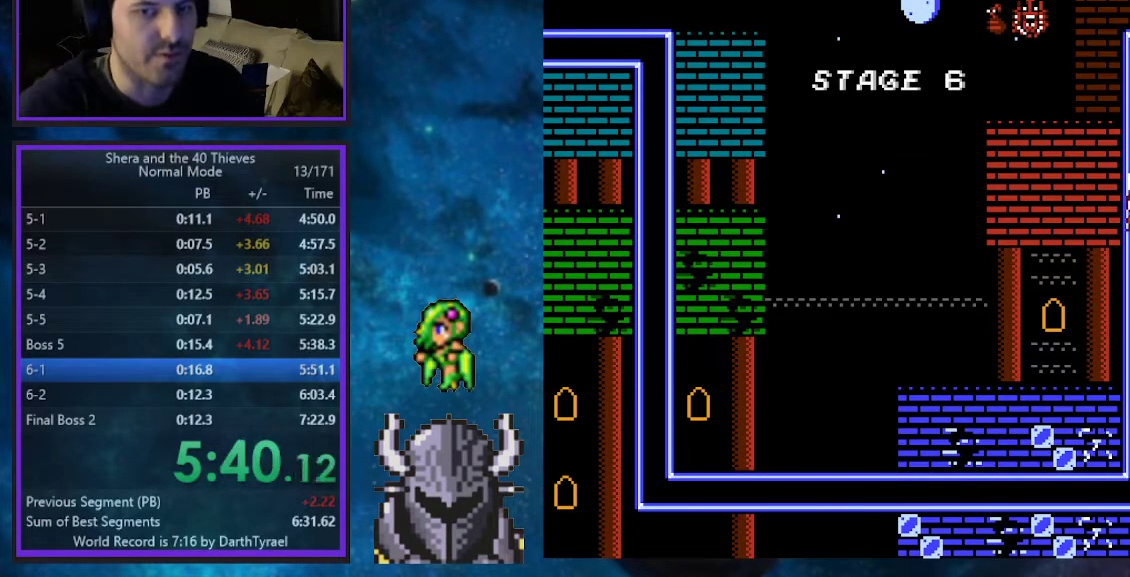
{"buttons": [], "events": []}
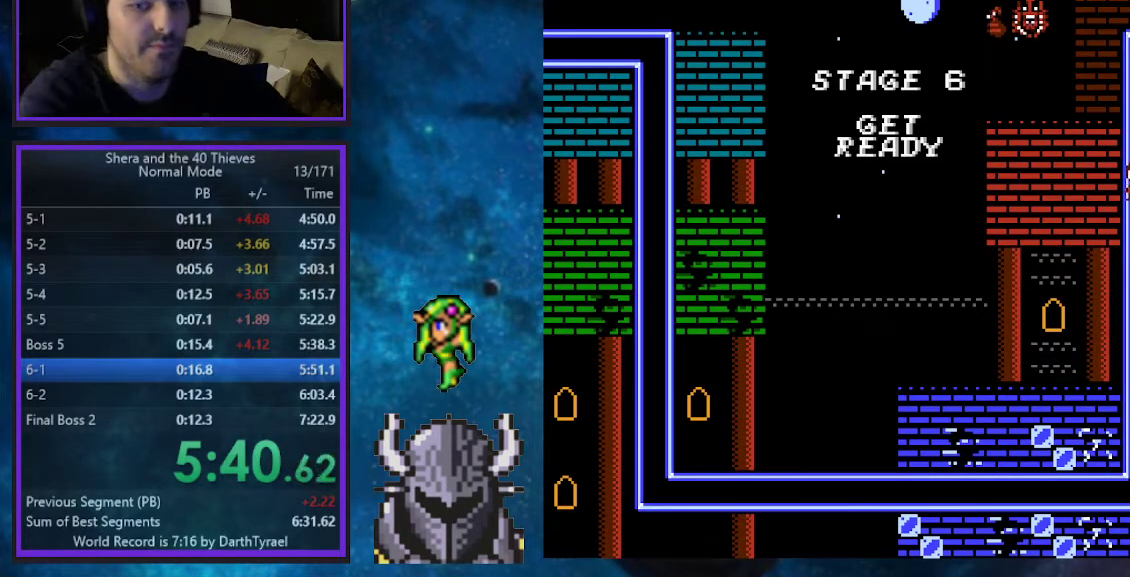
{"buttons": [], "events": []}
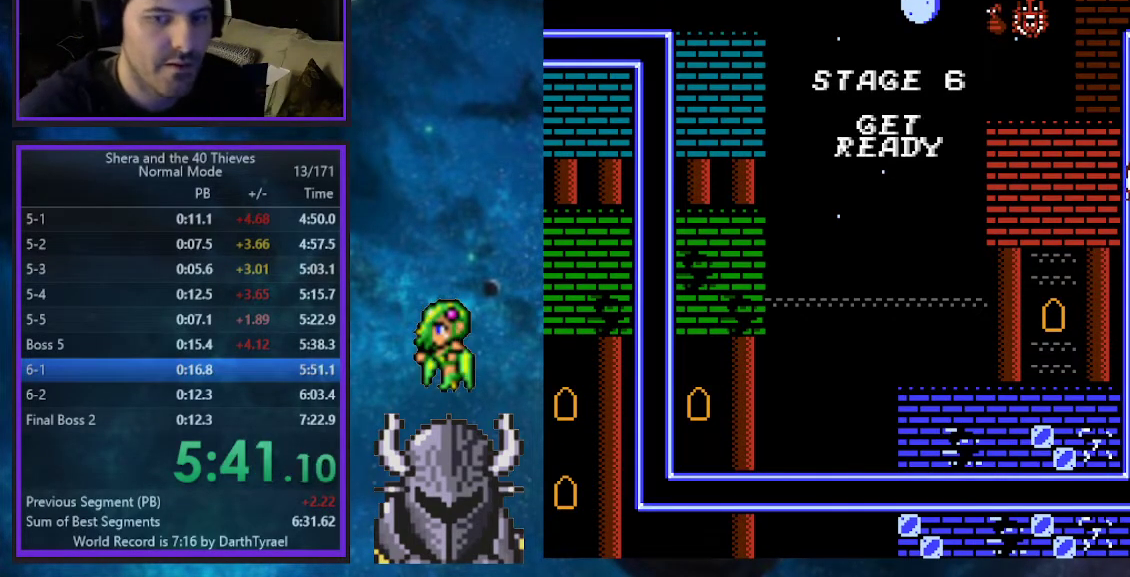
{"buttons": [], "events": []}
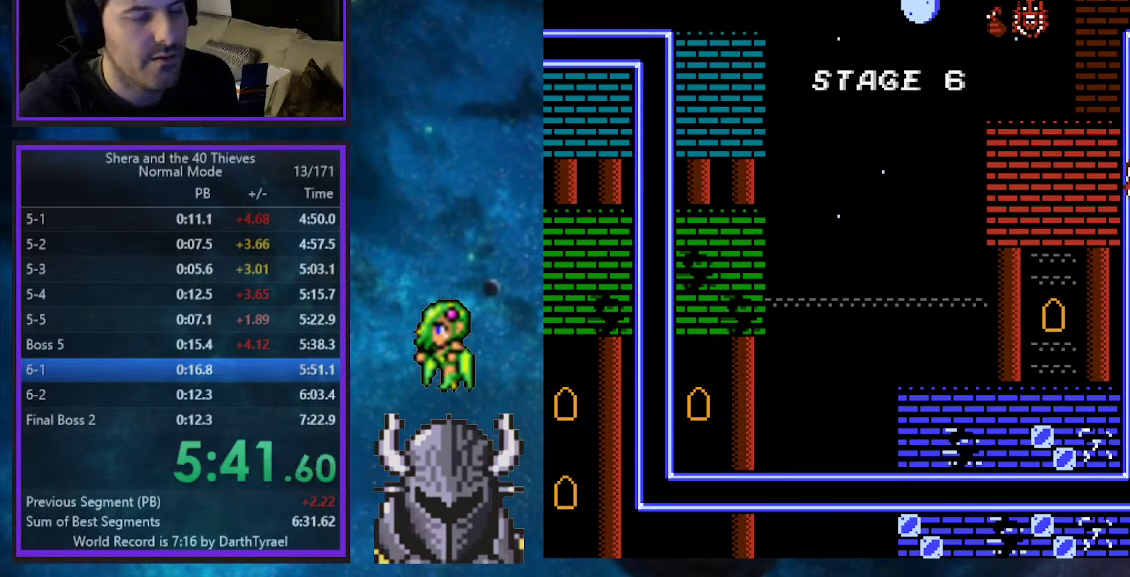
{"buttons": ["DPAD_RIGHT"], "events": [[300, "DPAD_RIGHT", "down"]]}
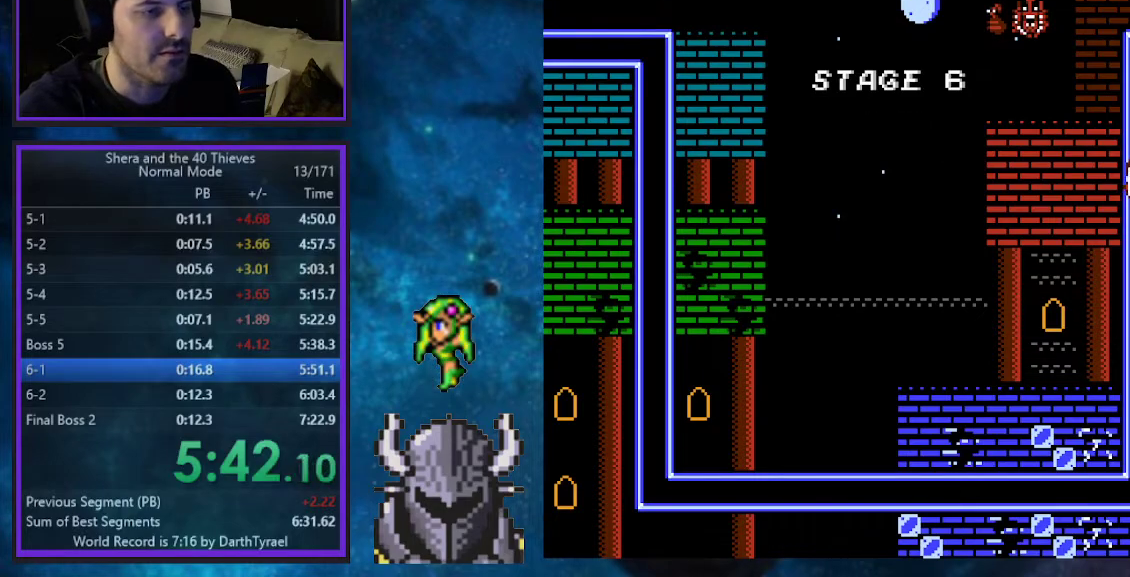
{"buttons": ["DPAD_RIGHT"], "events": []}
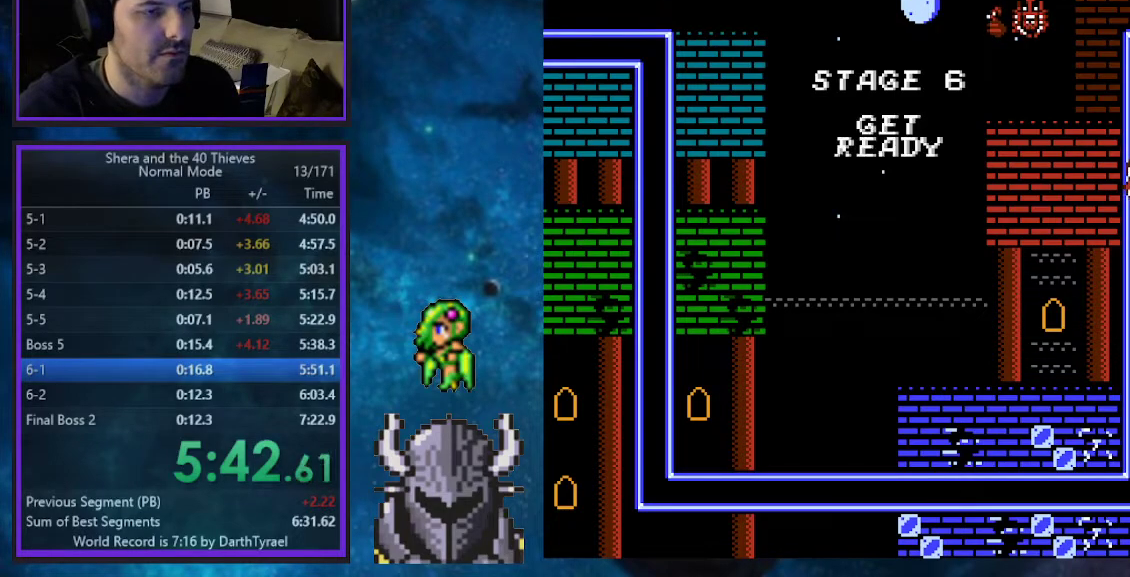
{"buttons": ["DPAD_RIGHT"], "events": []}
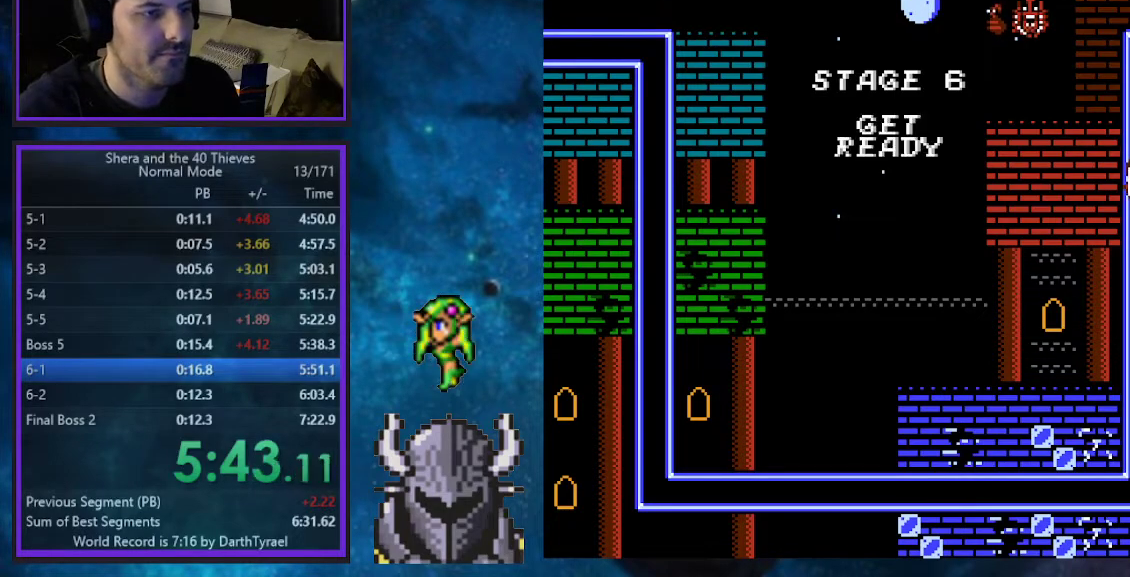
{"buttons": ["DPAD_RIGHT"], "events": []}
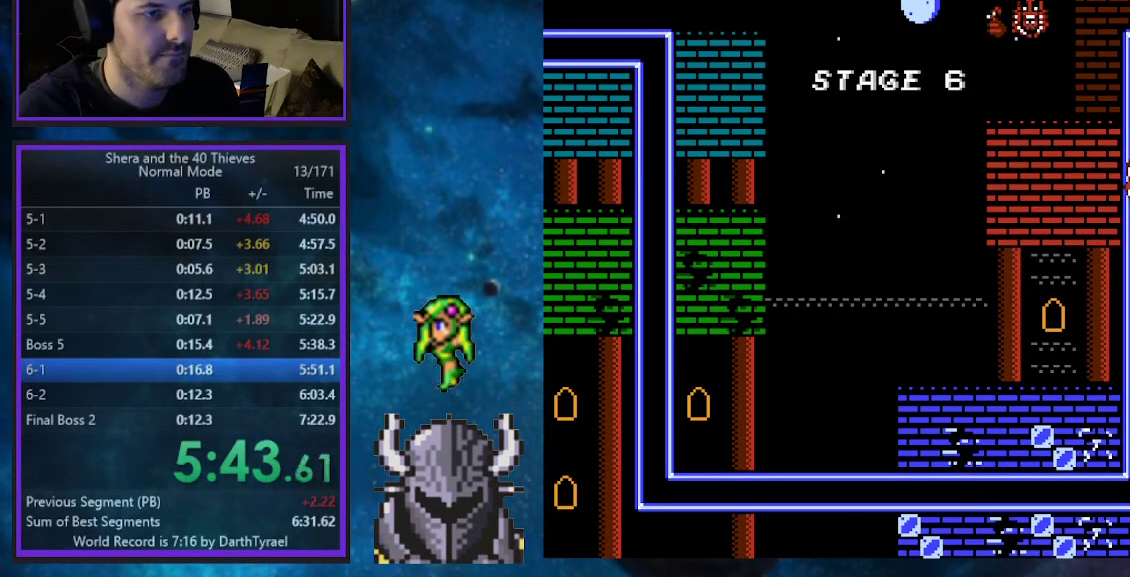
{"buttons": ["DPAD_RIGHT"], "events": []}